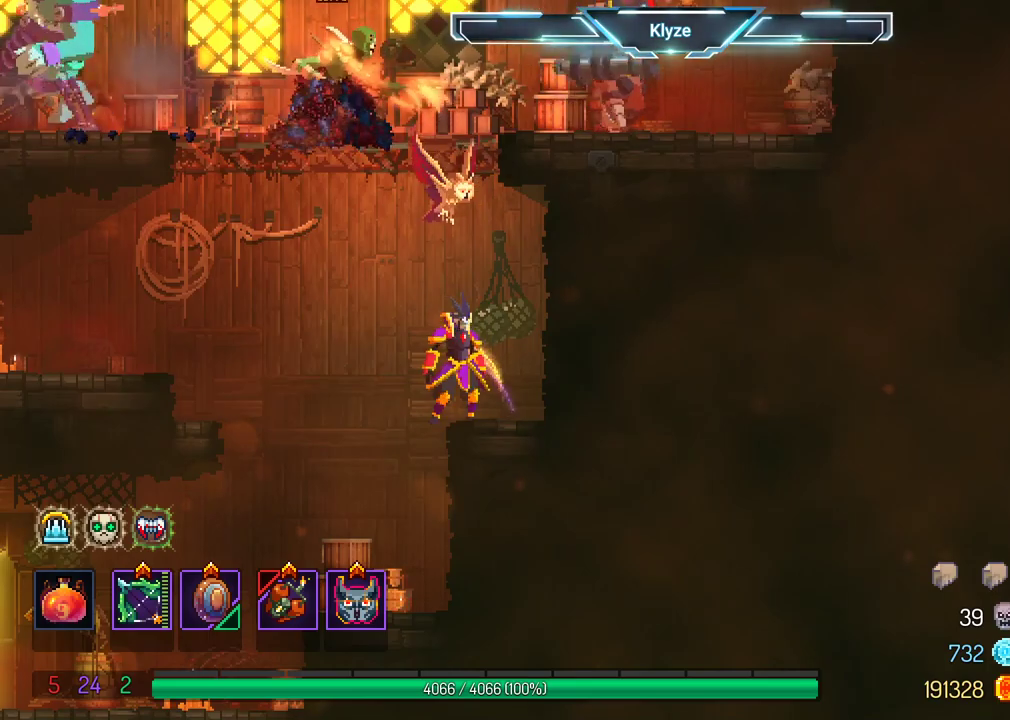
Gameplay with a controller (Xbox layout); each line is a JSON object with the inputs held at the frame after it (dt_ms = milliseconds from this image to that frame). "events" lists button and stick changes between this image and that frame as [ms after this image, input, new state], when the widget could be followed in between. Not read: L3 R3.
{"dt_ms": 500, "buttons": ["DPAD_LEFT"], "left_stick": "center", "right_stick": "center", "events": [[433, "DPAD_LEFT", "down"]]}
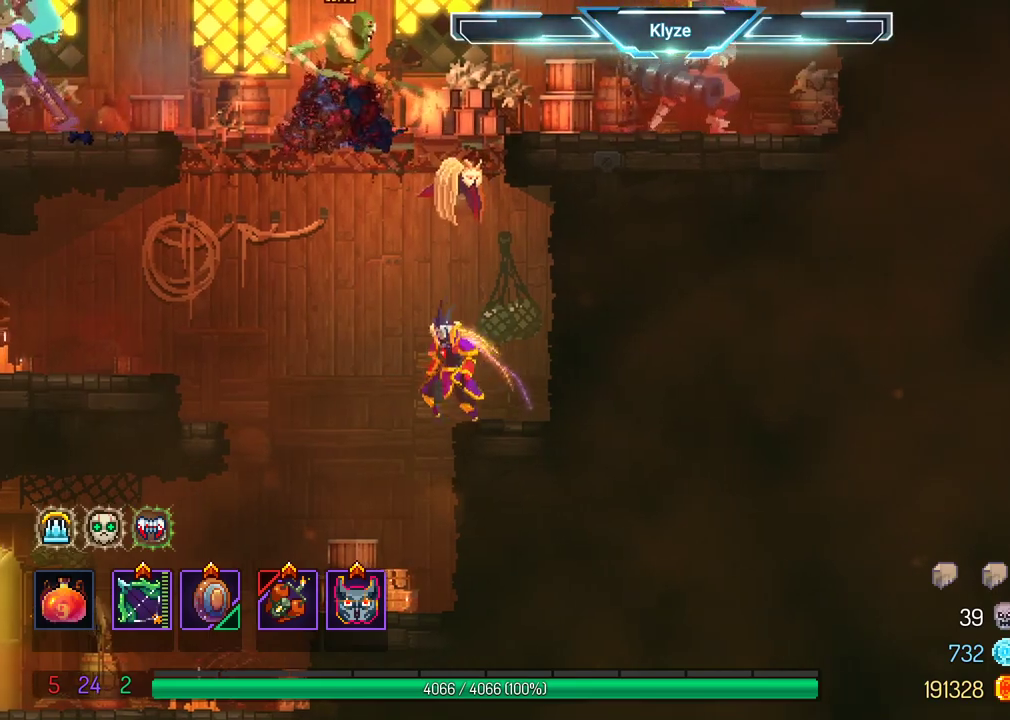
{"dt_ms": 500, "buttons": ["DPAD_LEFT"], "left_stick": "center", "right_stick": "center", "events": [[17, "A", "down"], [167, "A", "up"]]}
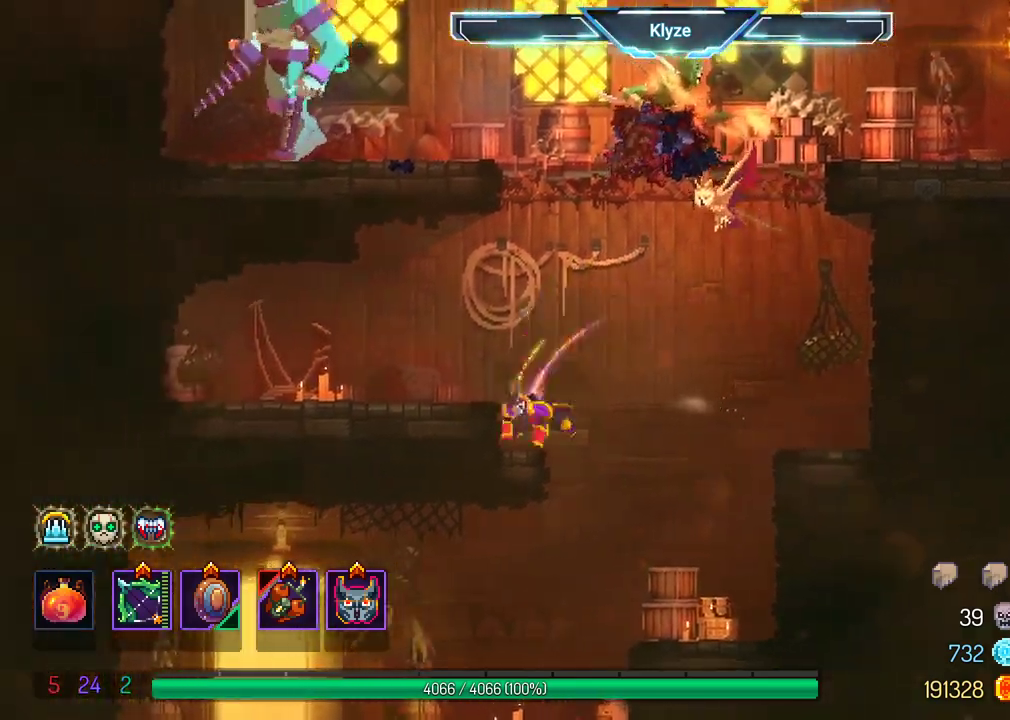
{"dt_ms": 500, "buttons": ["DPAD_RIGHT"], "left_stick": "center", "right_stick": "center", "events": [[267, "DPAD_LEFT", "up"], [400, "DPAD_RIGHT", "down"]]}
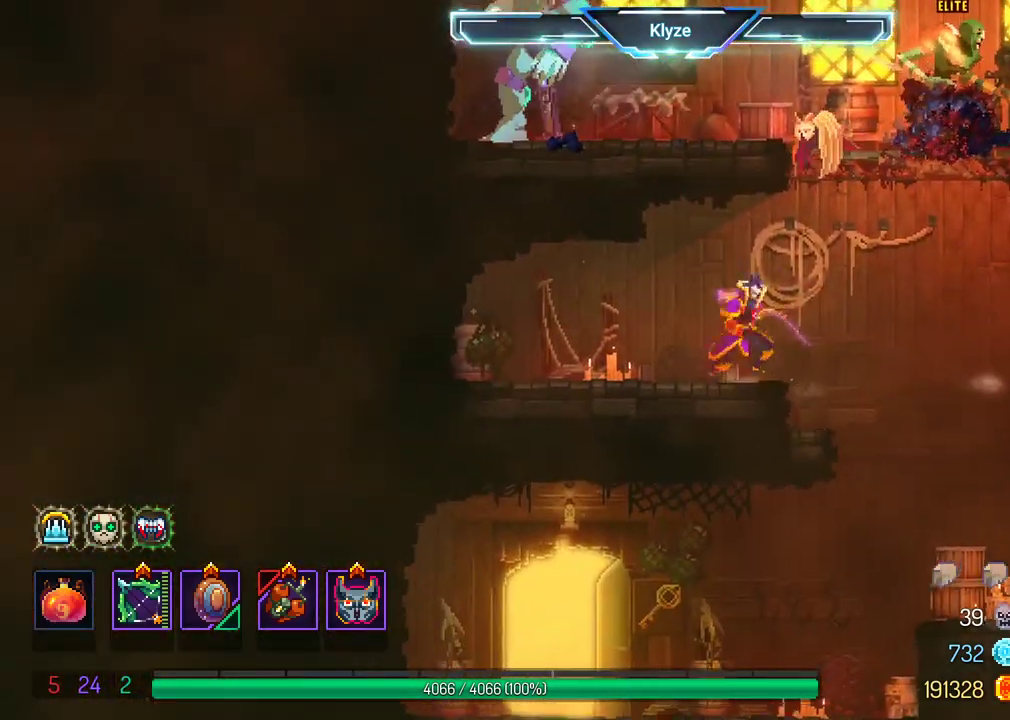
{"dt_ms": 500, "buttons": [], "left_stick": "center", "right_stick": "center", "events": [[83, "DPAD_RIGHT", "up"], [217, "A", "down"], [267, "A", "up"]]}
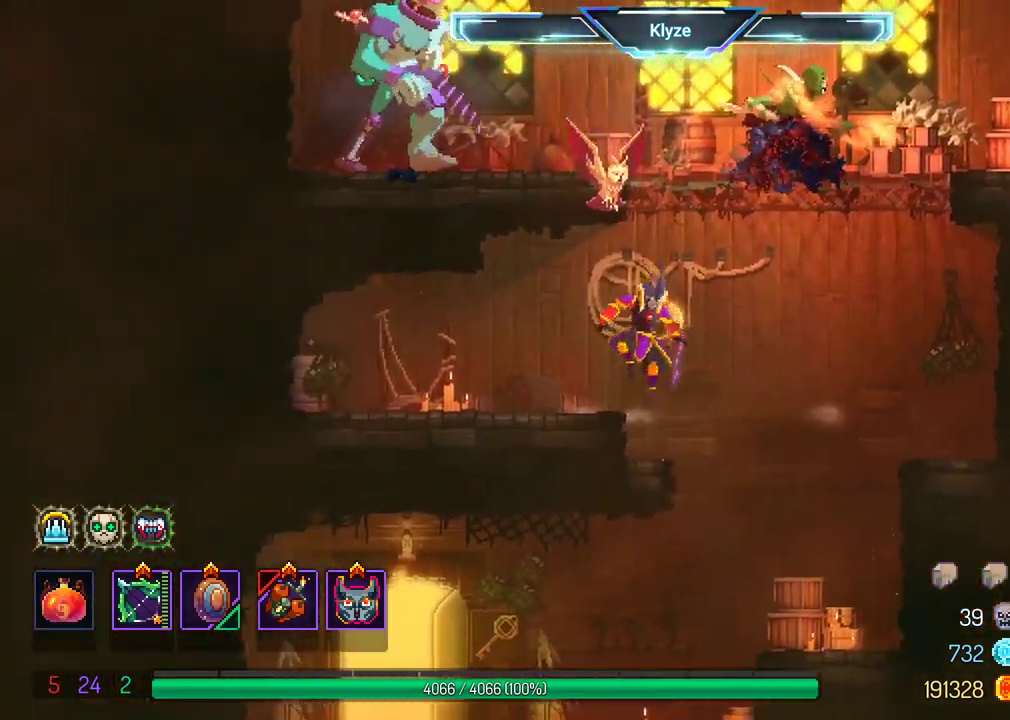
{"dt_ms": 500, "buttons": [], "left_stick": "center", "right_stick": "center", "events": []}
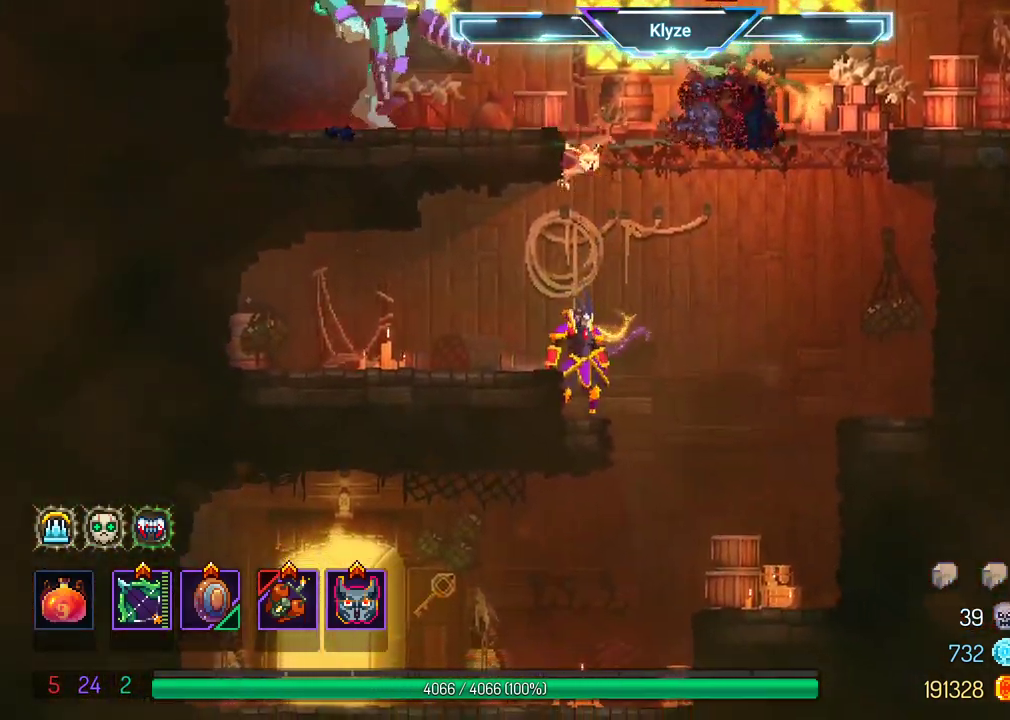
{"dt_ms": 500, "buttons": [], "left_stick": "center", "right_stick": "center", "events": [[83, "A", "down"], [200, "A", "up"], [267, "A", "down"], [267, "DPAD_RIGHT", "down"], [300, "DPAD_RIGHT", "up"], [433, "A", "up"]]}
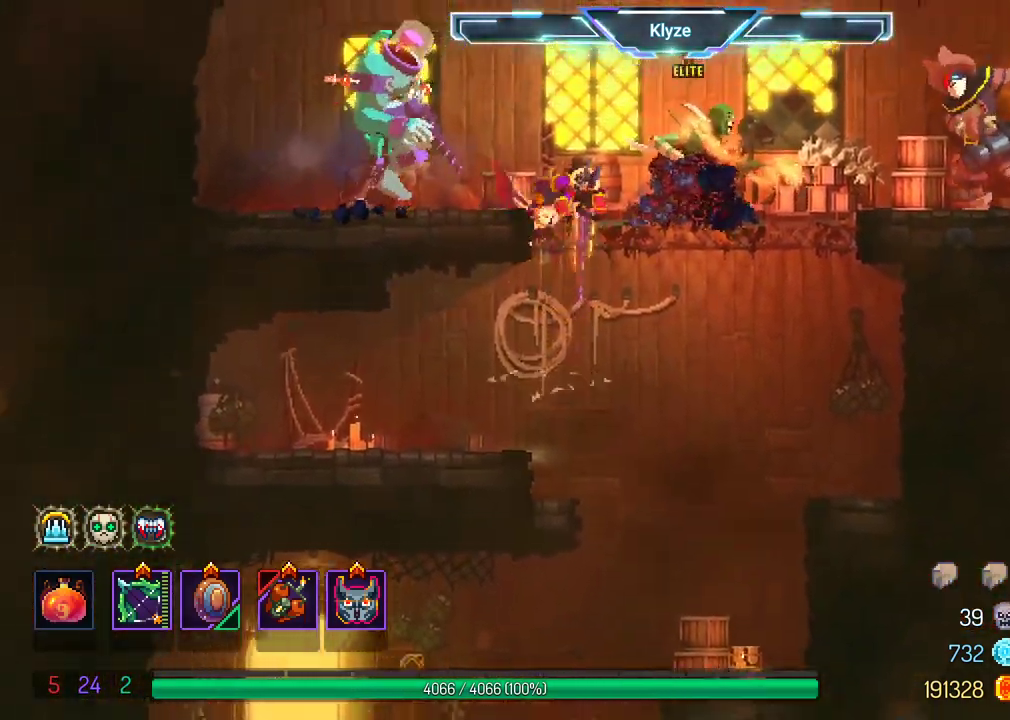
{"dt_ms": 500, "buttons": ["L2"], "left_stick": "center", "right_stick": "center", "events": [[100, "DPAD_RIGHT", "down"], [183, "DPAD_RIGHT", "up"], [367, "L2", "down"]]}
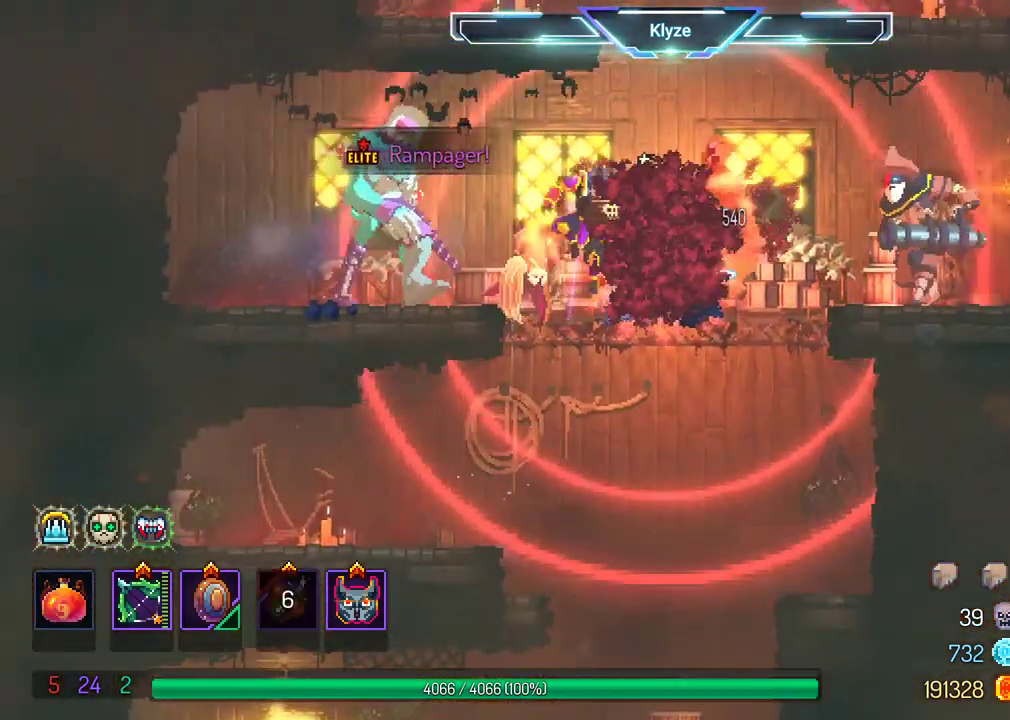
{"dt_ms": 500, "buttons": ["DPAD_DOWN"], "left_stick": "center", "right_stick": "center", "events": [[33, "L2", "up"], [267, "DPAD_DOWN", "down"], [367, "A", "down"], [500, "A", "up"]]}
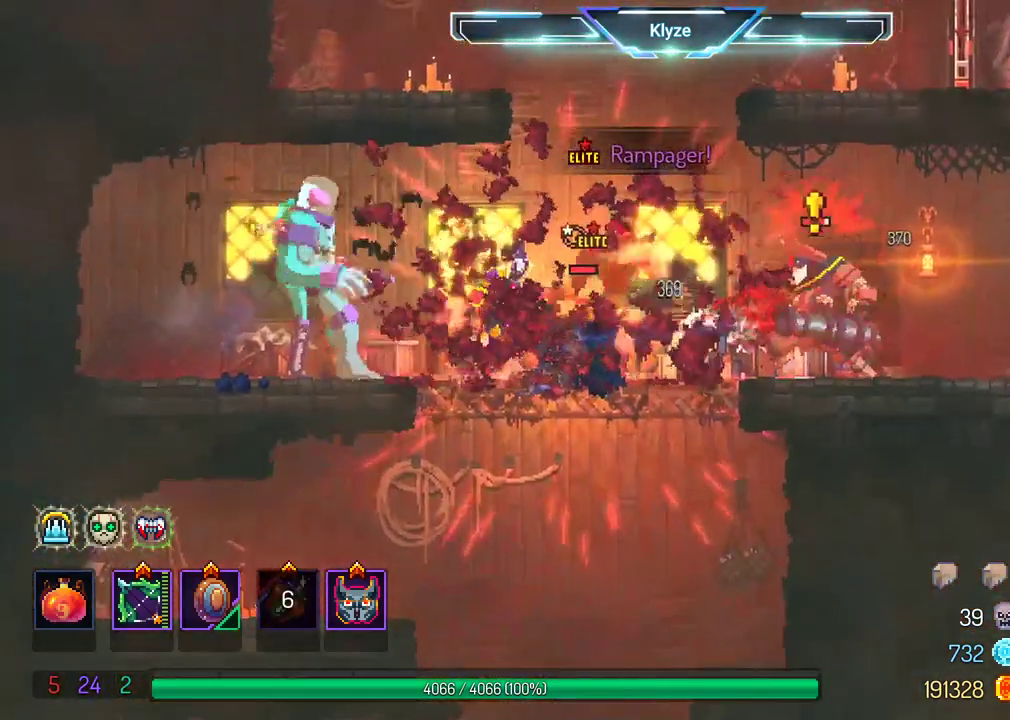
{"dt_ms": 1000, "buttons": ["A", "DPAD_RIGHT"], "left_stick": "center", "right_stick": "center"}
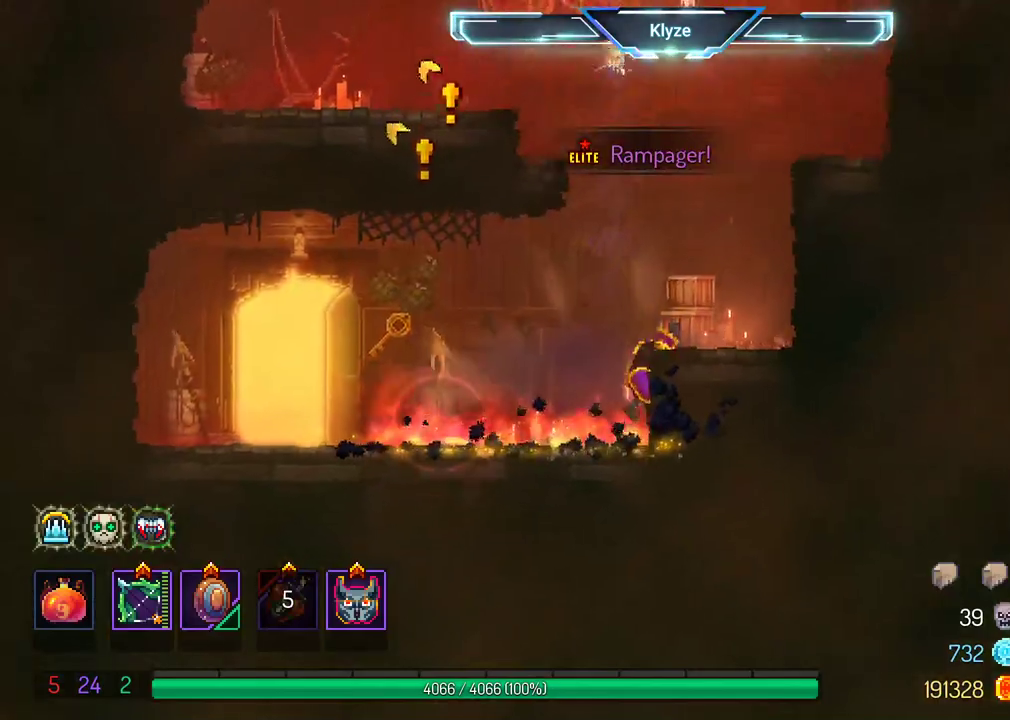
{"dt_ms": 500, "buttons": ["A", "DPAD_RIGHT"], "left_stick": "center", "right_stick": "center", "events": [[33, "A", "up"], [233, "A", "down"], [383, "A", "up"], [483, "A", "down"]]}
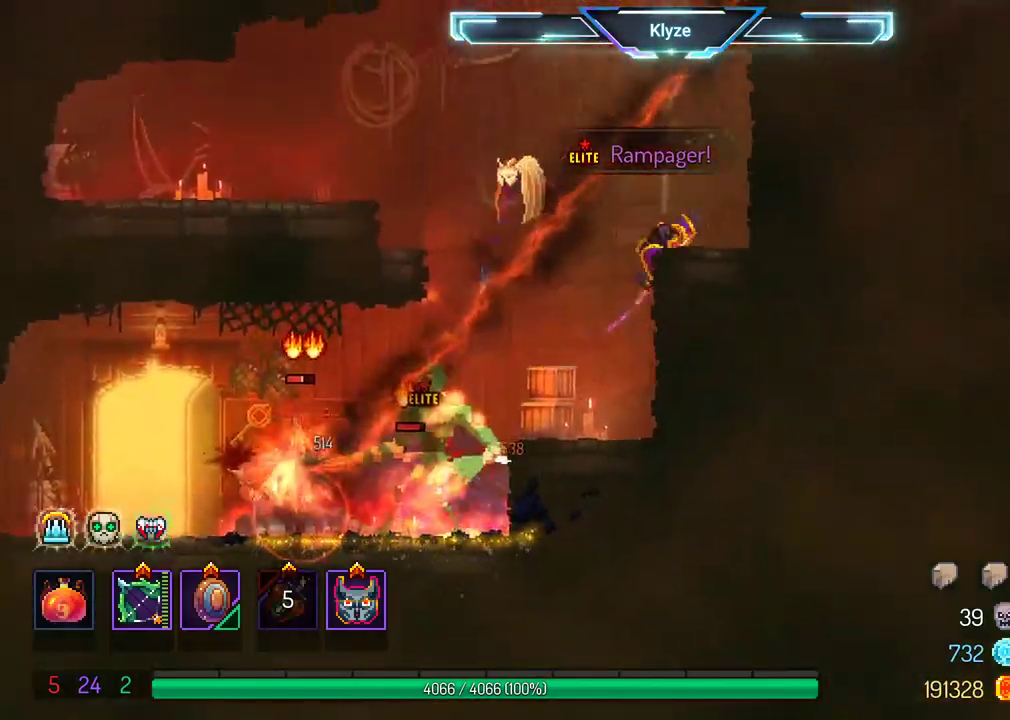
{"dt_ms": 500, "buttons": [], "left_stick": "center", "right_stick": "center"}
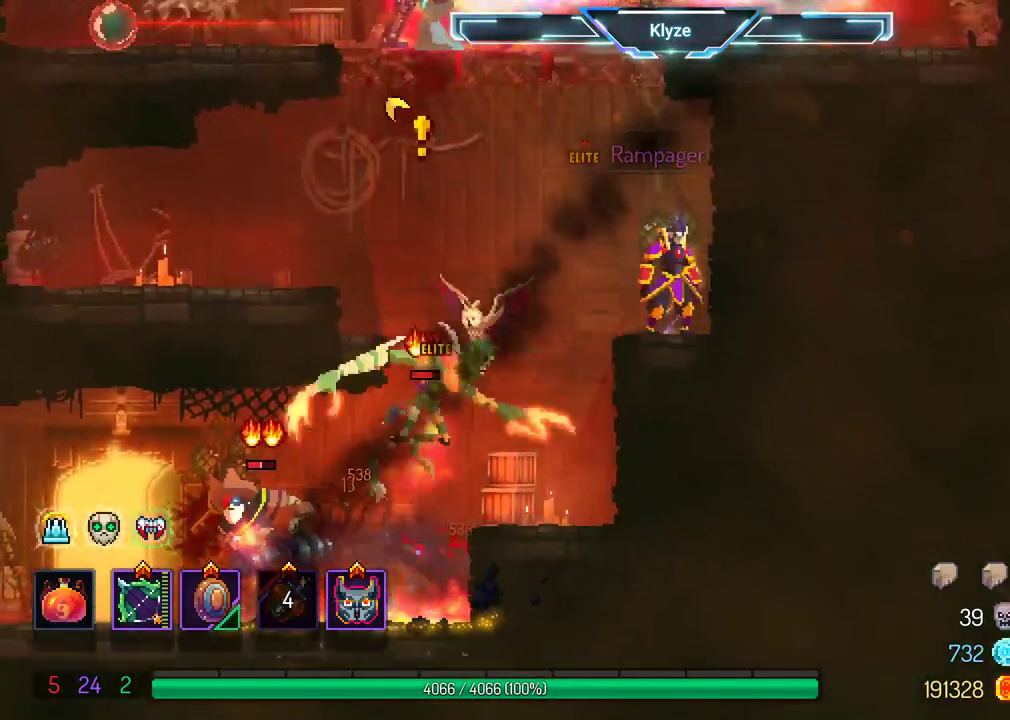
{"dt_ms": 500, "buttons": ["DPAD_LEFT"], "left_stick": "center", "right_stick": "center", "events": [[300, "A", "down"], [367, "DPAD_LEFT", "down"], [417, "A", "up"]]}
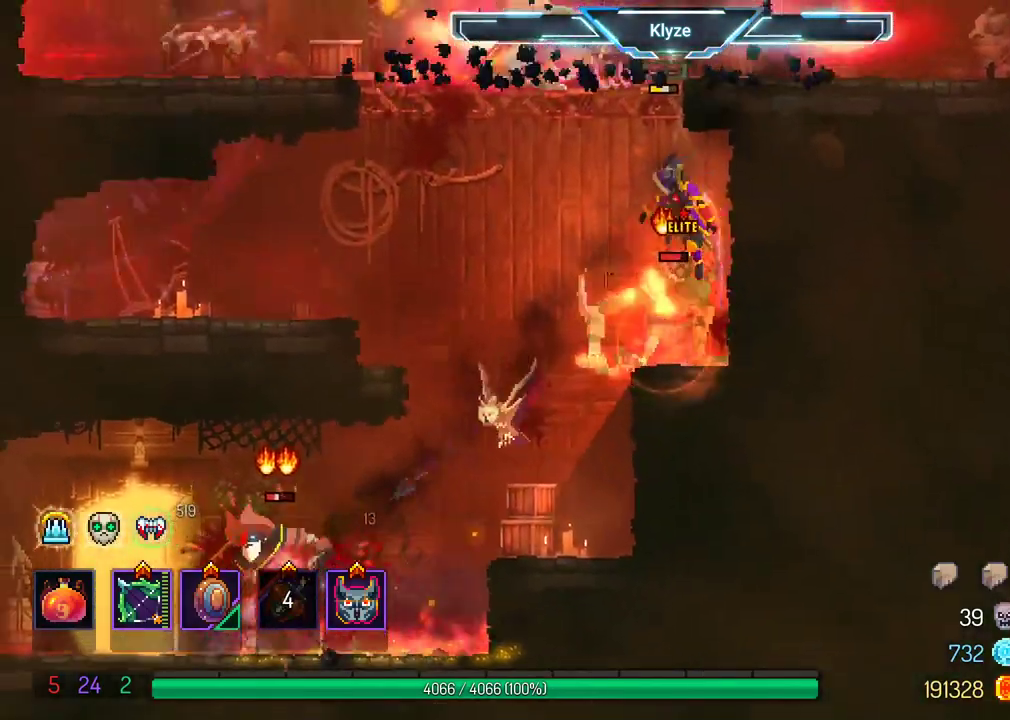
{"dt_ms": 500, "buttons": ["A", "DPAD_UP", "DPAD_LEFT"], "left_stick": "center", "right_stick": "center", "events": [[117, "A", "down"], [250, "A", "up"], [317, "A", "down"], [483, "DPAD_UP", "down"]]}
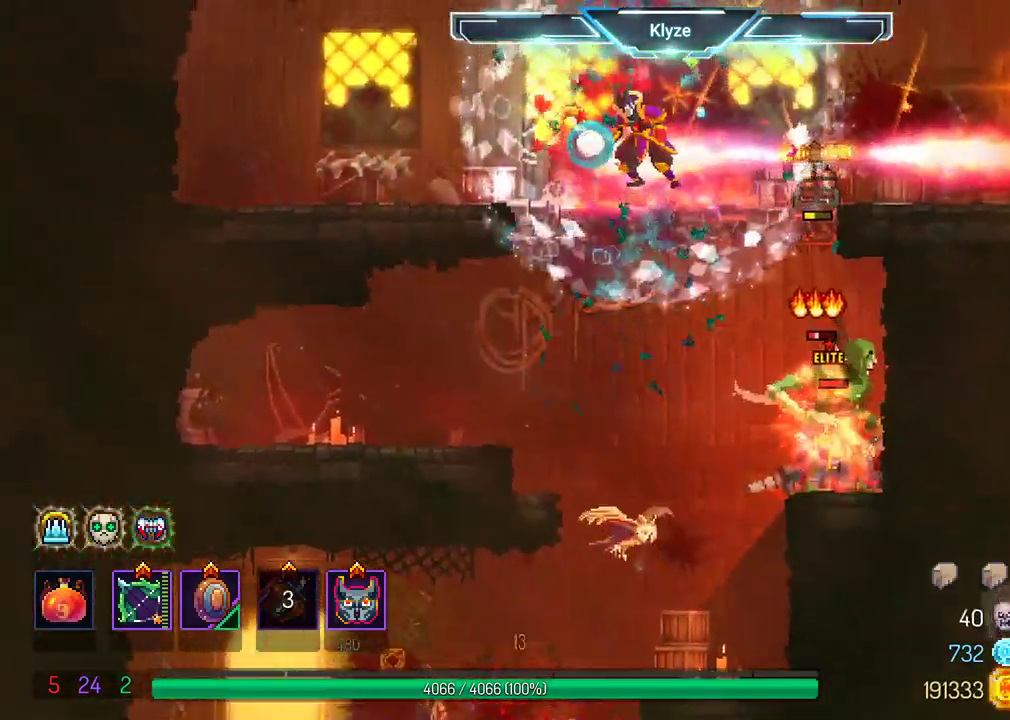
{"dt_ms": 500, "buttons": [], "left_stick": "center", "right_stick": "center", "events": [[17, "A", "up"], [267, "B", "down"], [267, "DPAD_UP", "up"], [433, "B", "up"], [467, "DPAD_LEFT", "up"]]}
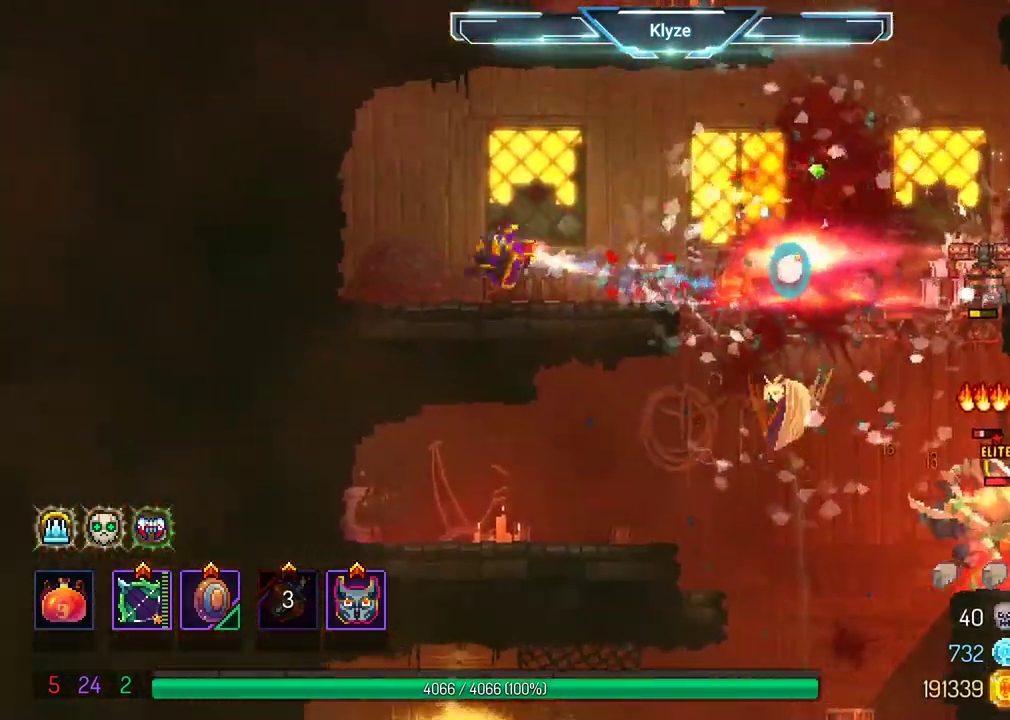
{"dt_ms": 500, "buttons": ["X"], "left_stick": "center", "right_stick": "center", "events": [[17, "DPAD_RIGHT", "down"], [83, "X", "down"], [217, "DPAD_RIGHT", "up"]]}
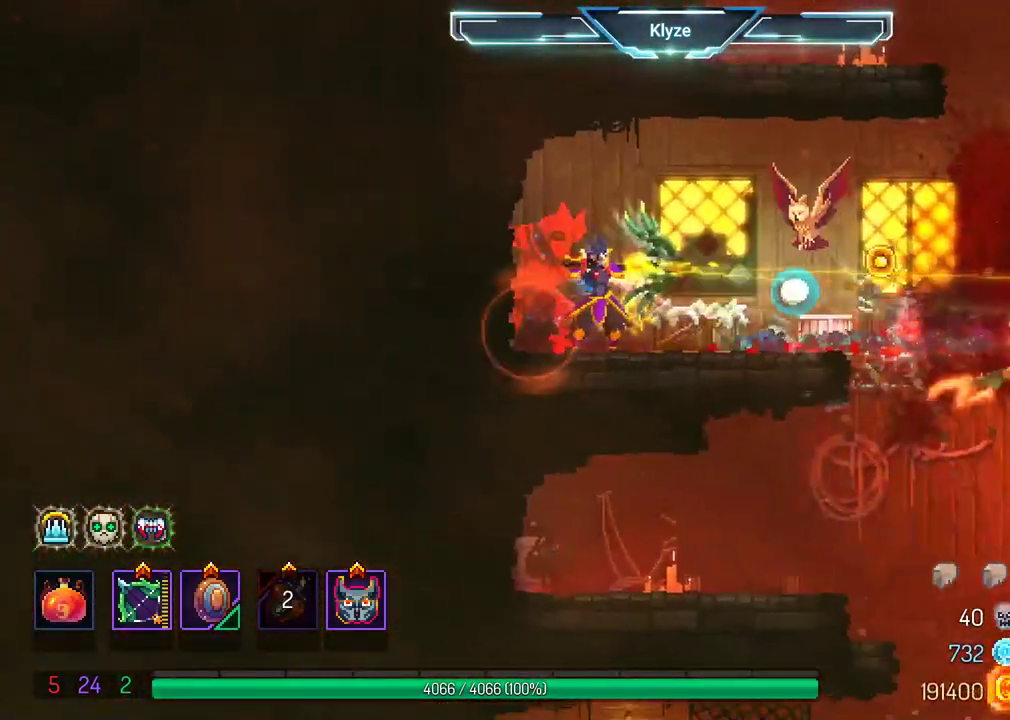
{"dt_ms": 500, "buttons": ["DPAD_RIGHT"], "left_stick": "center", "right_stick": "center", "events": [[483, "DPAD_RIGHT", "down"], [500, "X", "up"]]}
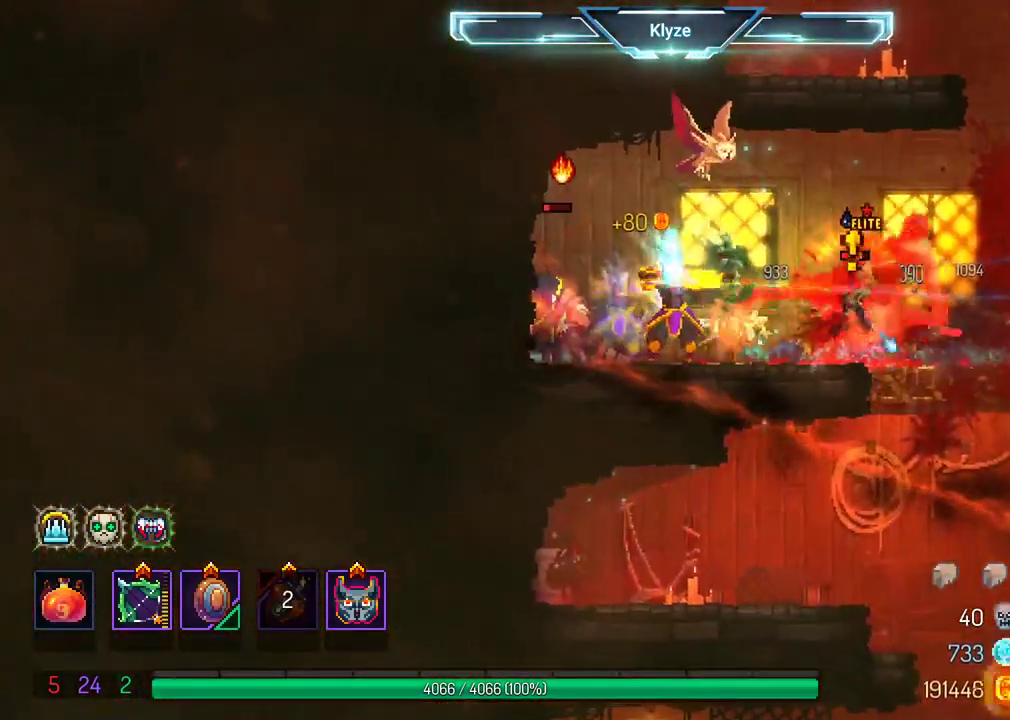
{"dt_ms": 500, "buttons": ["B", "DPAD_RIGHT"], "left_stick": "center", "right_stick": "center", "events": [[233, "B", "down"], [350, "B", "up"], [450, "B", "down"]]}
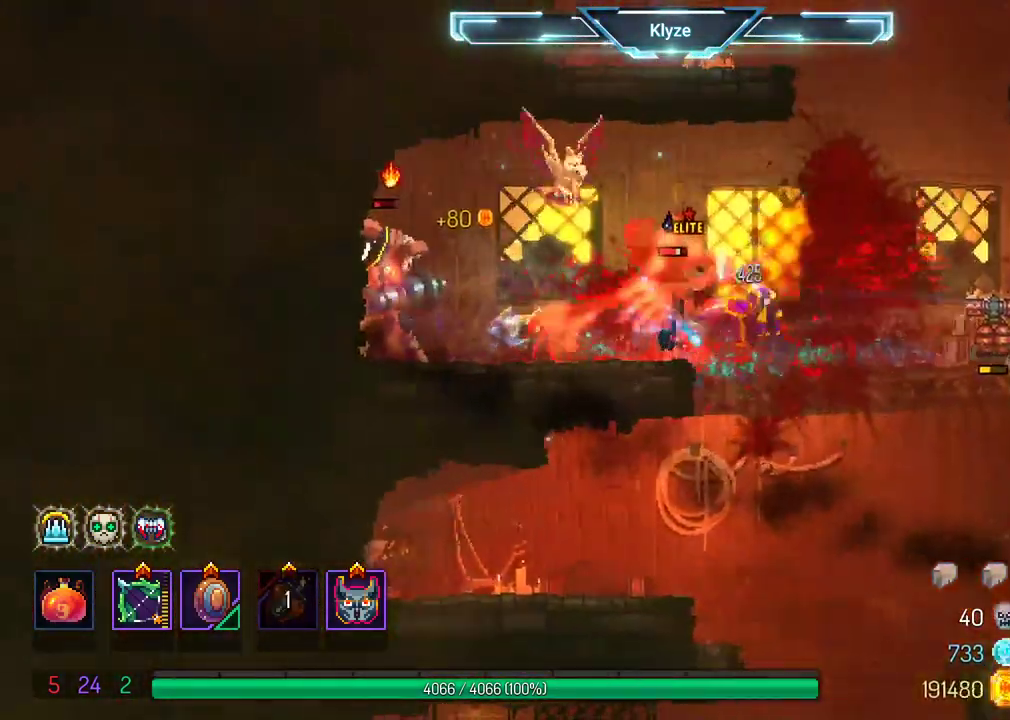
{"dt_ms": 500, "buttons": ["X"], "left_stick": "center", "right_stick": "center", "events": [[100, "B", "up"], [283, "DPAD_RIGHT", "up"], [333, "DPAD_LEFT", "down"], [367, "X", "down"], [500, "DPAD_LEFT", "up"]]}
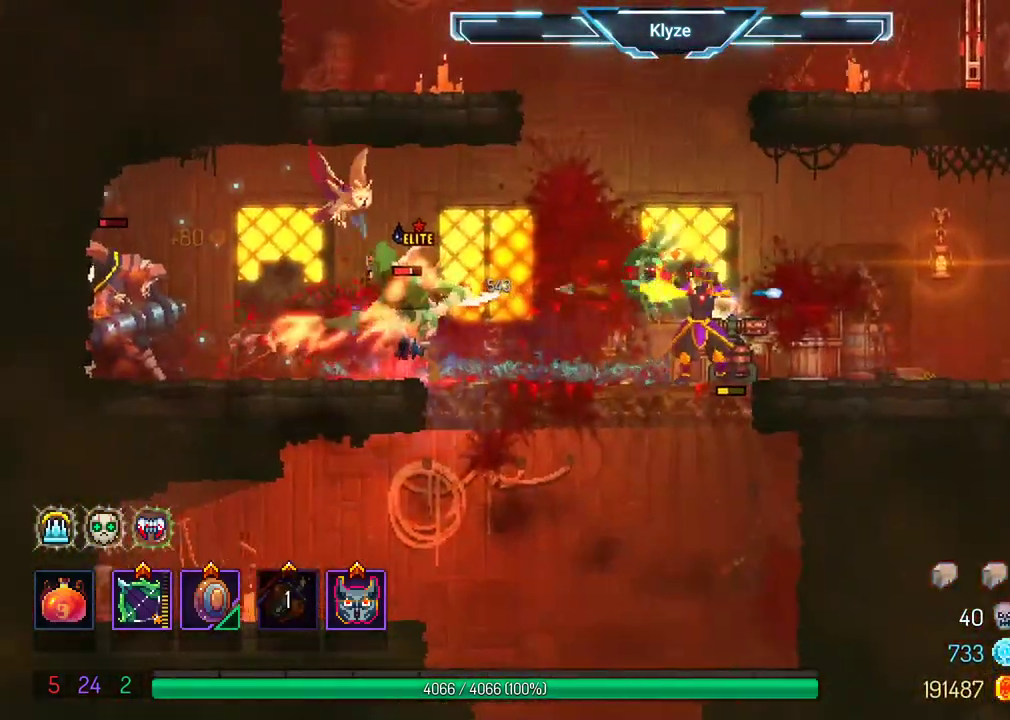
{"dt_ms": 500, "buttons": ["X"], "left_stick": "center", "right_stick": "center", "events": []}
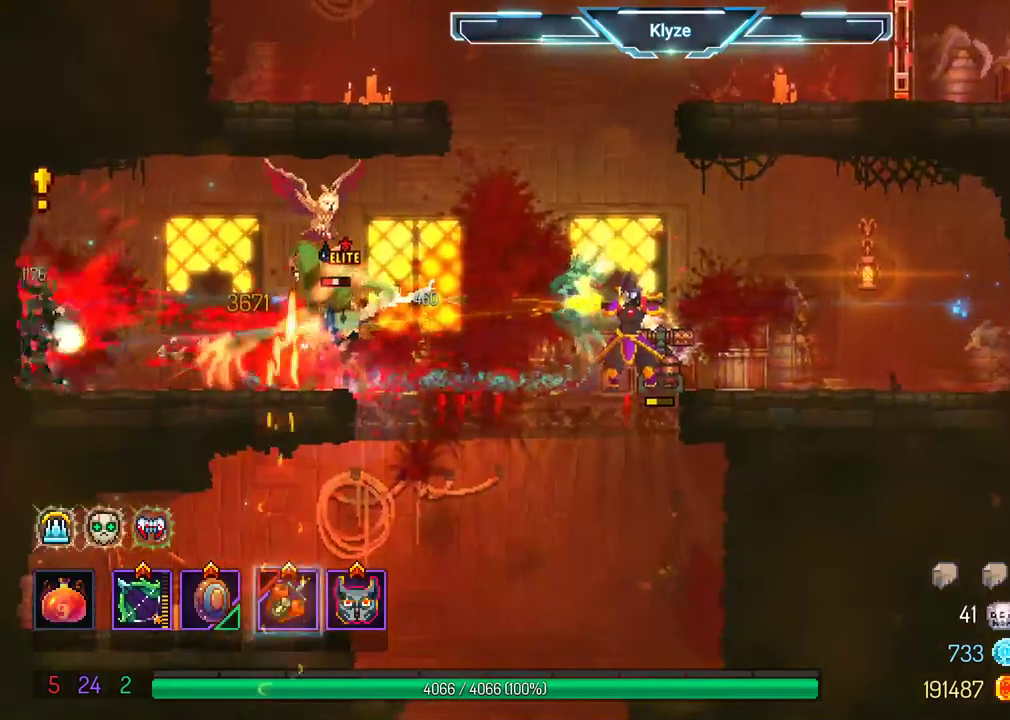
{"dt_ms": 500, "buttons": ["A"], "left_stick": "center", "right_stick": "center", "events": [[133, "X", "up"], [283, "A", "down"], [417, "A", "up"], [500, "A", "down"]]}
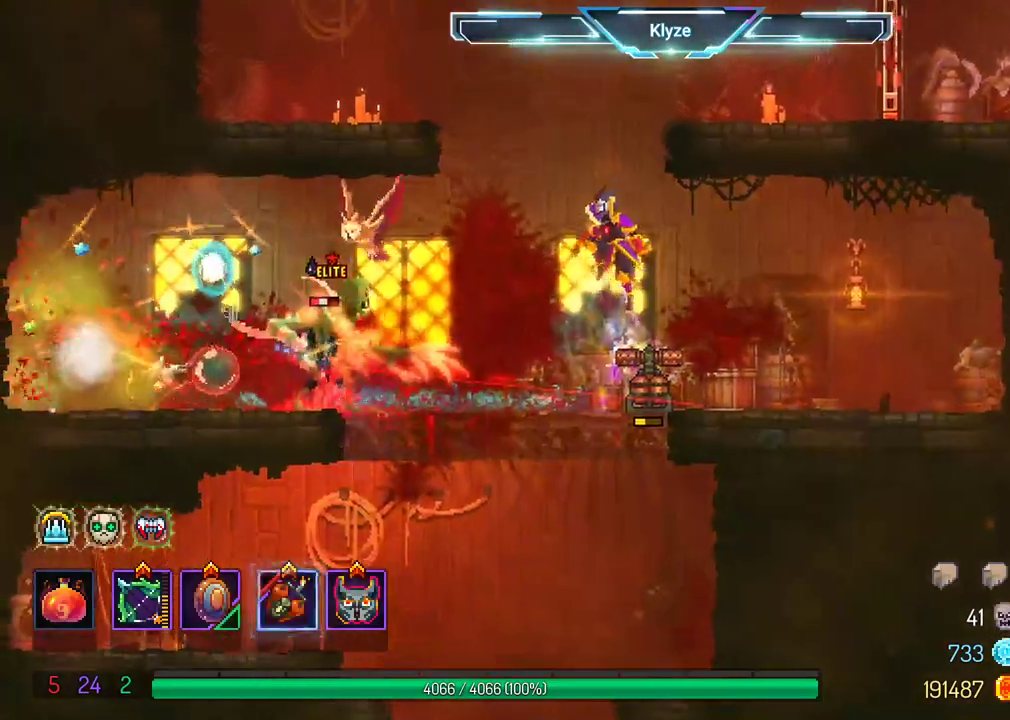
{"dt_ms": 500, "buttons": ["DPAD_RIGHT"], "left_stick": "center", "right_stick": "center", "events": [[67, "DPAD_RIGHT", "down"], [133, "A", "up"], [200, "A", "down"], [367, "A", "up"]]}
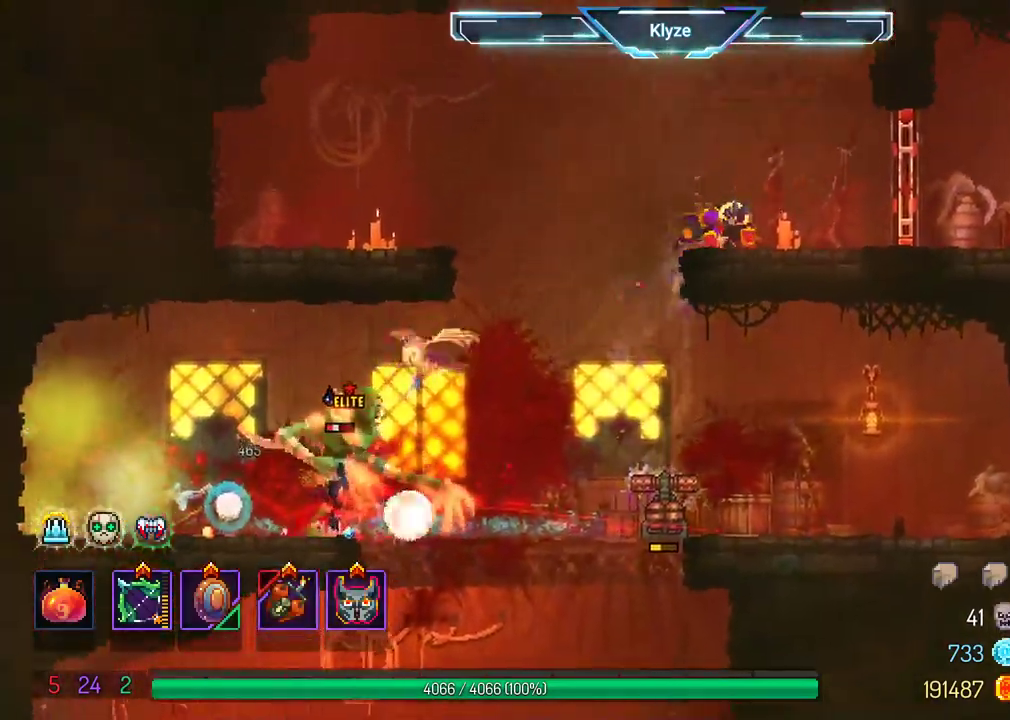
{"dt_ms": 500, "buttons": [], "left_stick": "center", "right_stick": "center", "events": [[117, "DPAD_RIGHT", "up"]]}
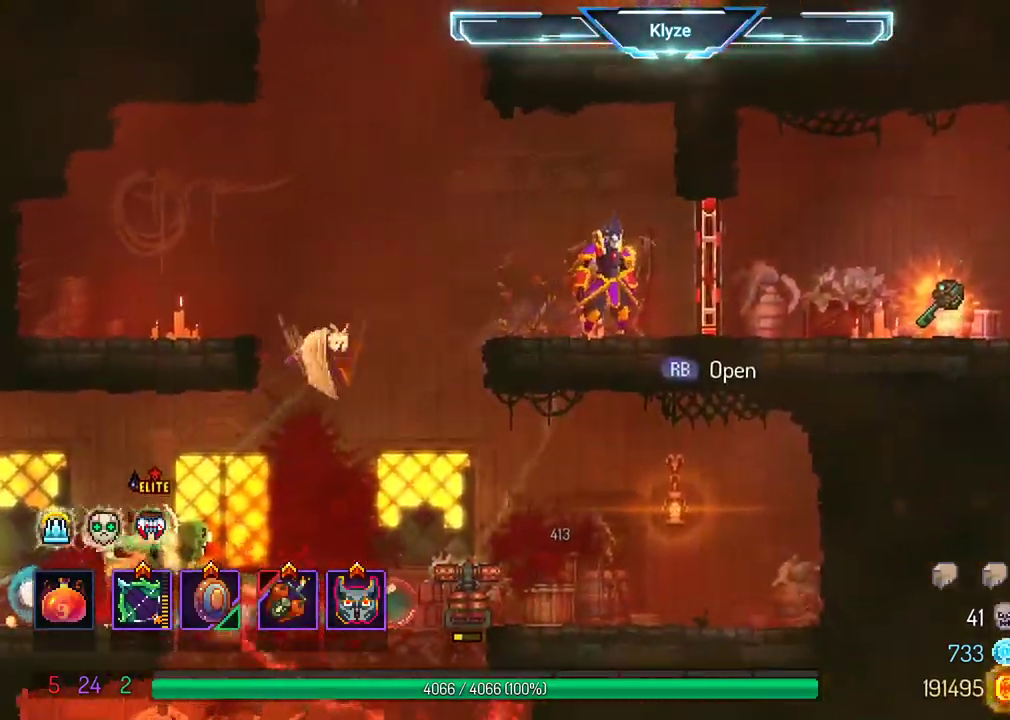
{"dt_ms": 500, "buttons": [], "left_stick": "center", "right_stick": "center", "events": []}
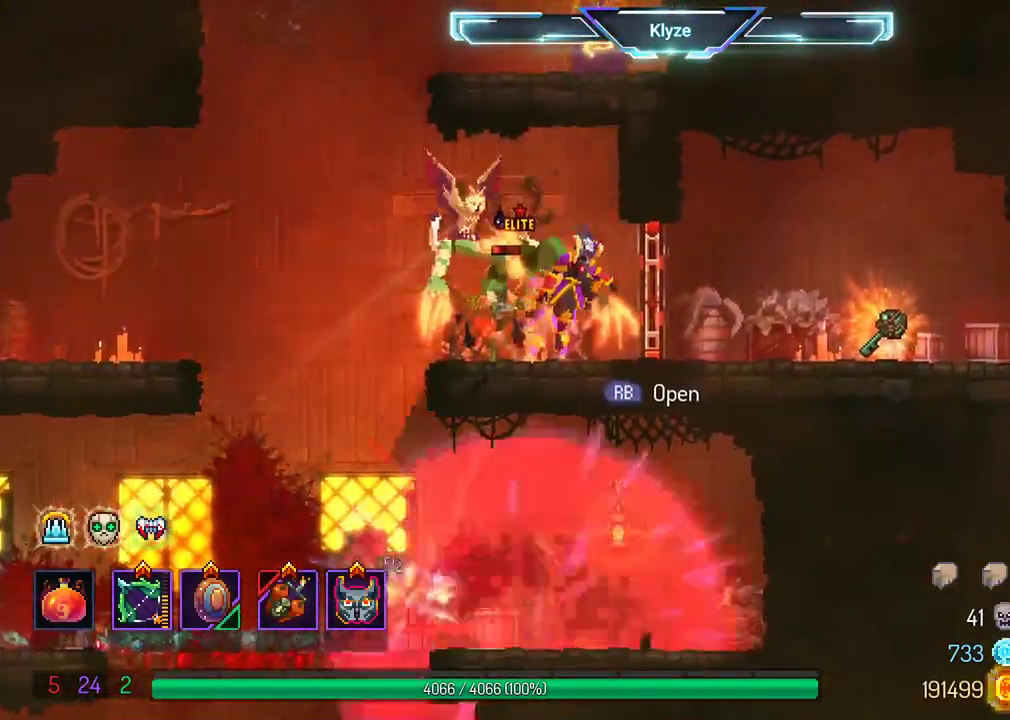
{"dt_ms": 500, "buttons": ["X"], "left_stick": "center", "right_stick": "center", "events": [[317, "DPAD_LEFT", "down"], [350, "X", "down"], [467, "DPAD_LEFT", "up"]]}
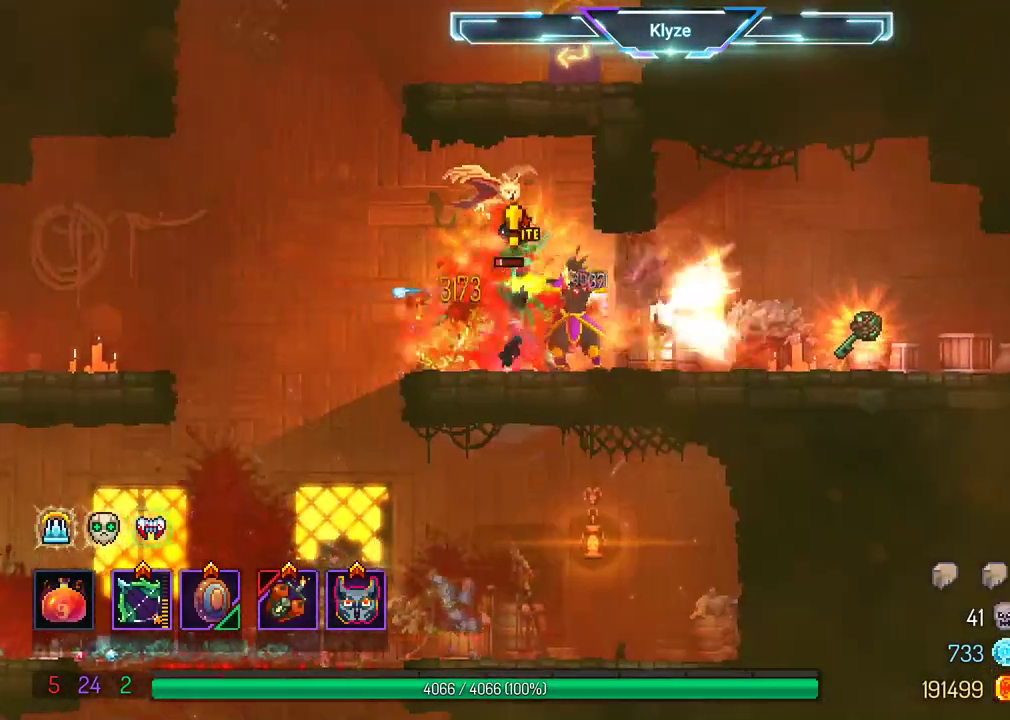
{"dt_ms": 500, "buttons": ["B", "DPAD_LEFT"], "left_stick": "center", "right_stick": "center", "events": [[317, "DPAD_LEFT", "down"], [317, "X", "up"], [433, "B", "down"]]}
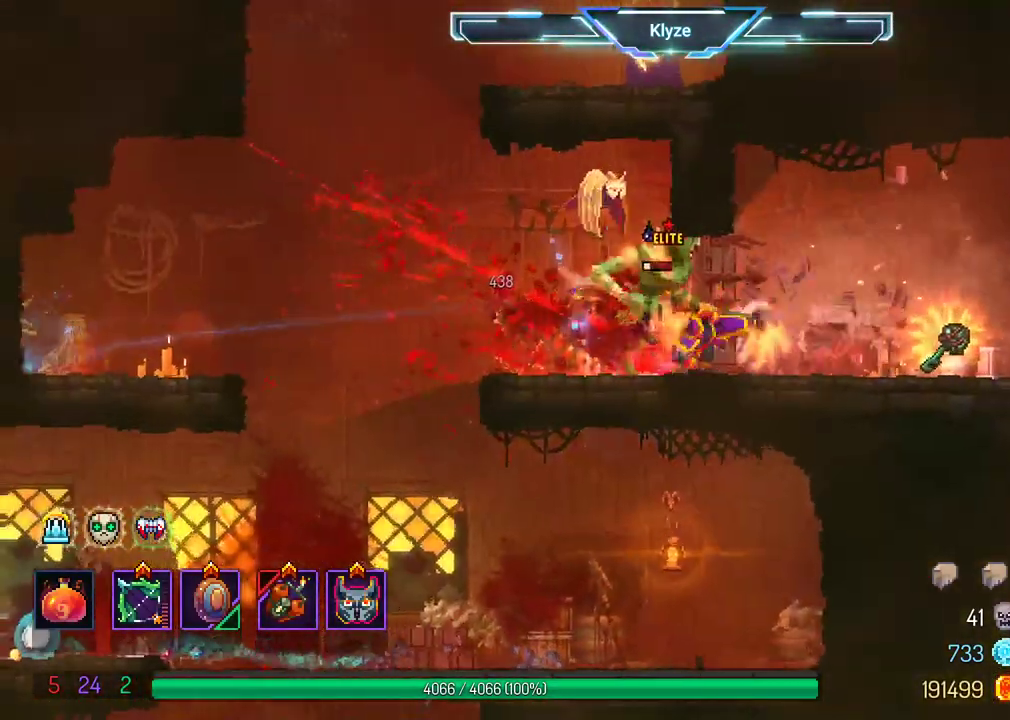
{"dt_ms": 500, "buttons": ["X", "DPAD_RIGHT"], "left_stick": "center", "right_stick": "center", "events": [[83, "B", "up"], [350, "DPAD_LEFT", "up"], [417, "X", "down"], [483, "DPAD_RIGHT", "down"]]}
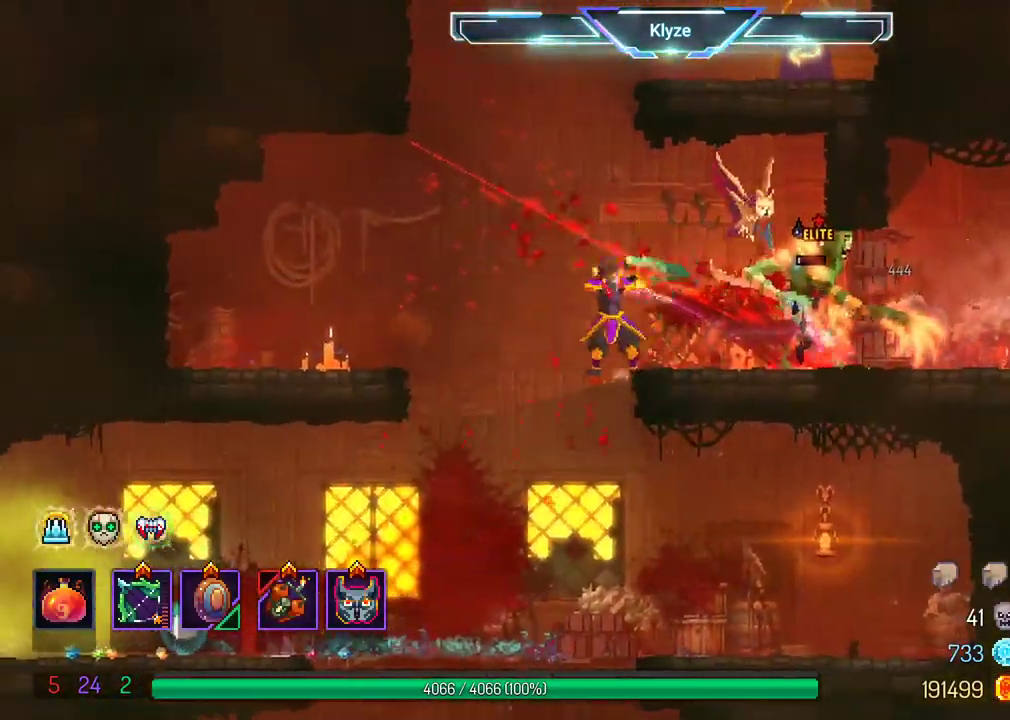
{"dt_ms": 500, "buttons": ["B", "DPAD_LEFT"], "left_stick": "center", "right_stick": "center", "events": [[67, "DPAD_RIGHT", "up"], [233, "X", "up"], [367, "DPAD_LEFT", "down"], [500, "B", "down"]]}
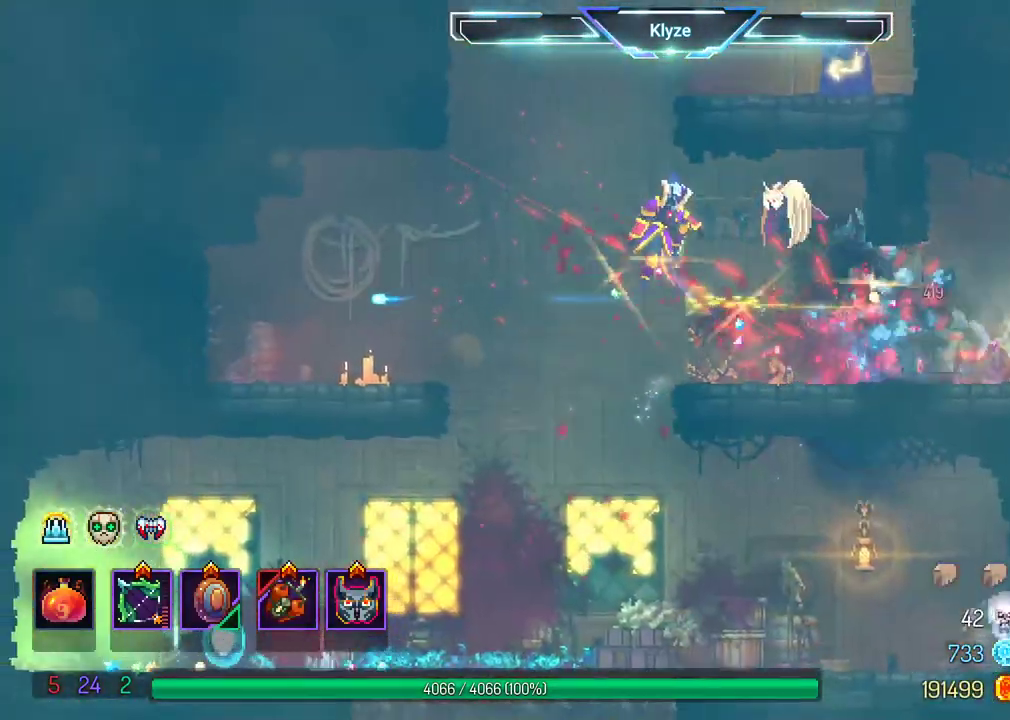
{"dt_ms": 500, "buttons": ["DPAD_LEFT"], "left_stick": "center", "right_stick": "center", "events": [[117, "B", "up"], [217, "B", "down"], [367, "B", "up"]]}
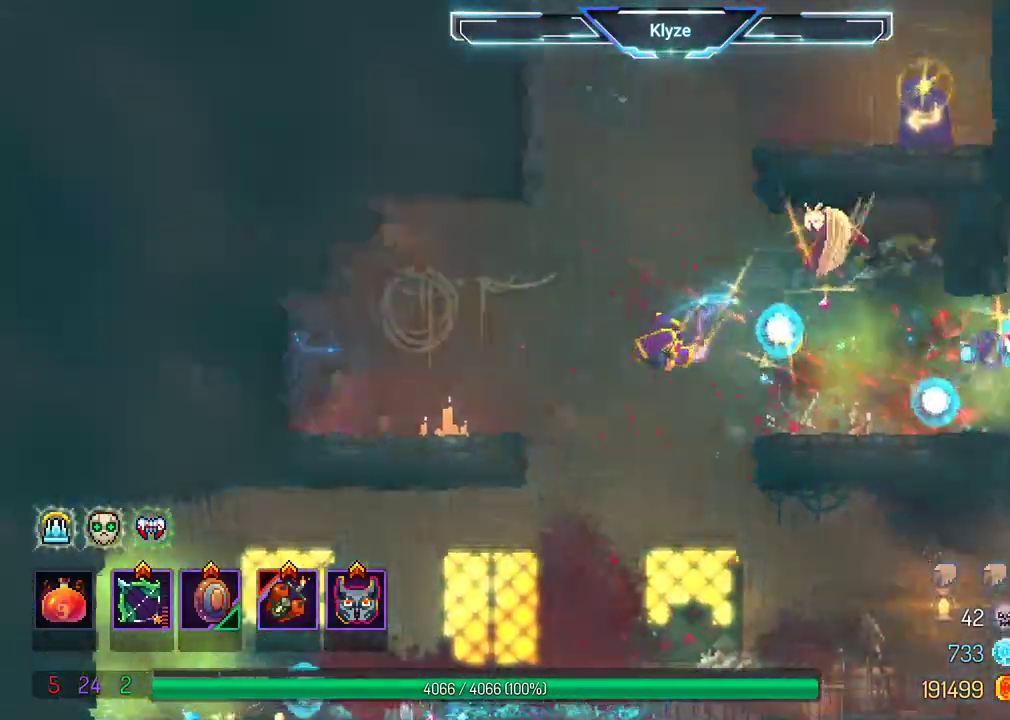
{"dt_ms": 500, "buttons": [], "left_stick": "center", "right_stick": "center", "events": [[467, "DPAD_LEFT", "up"]]}
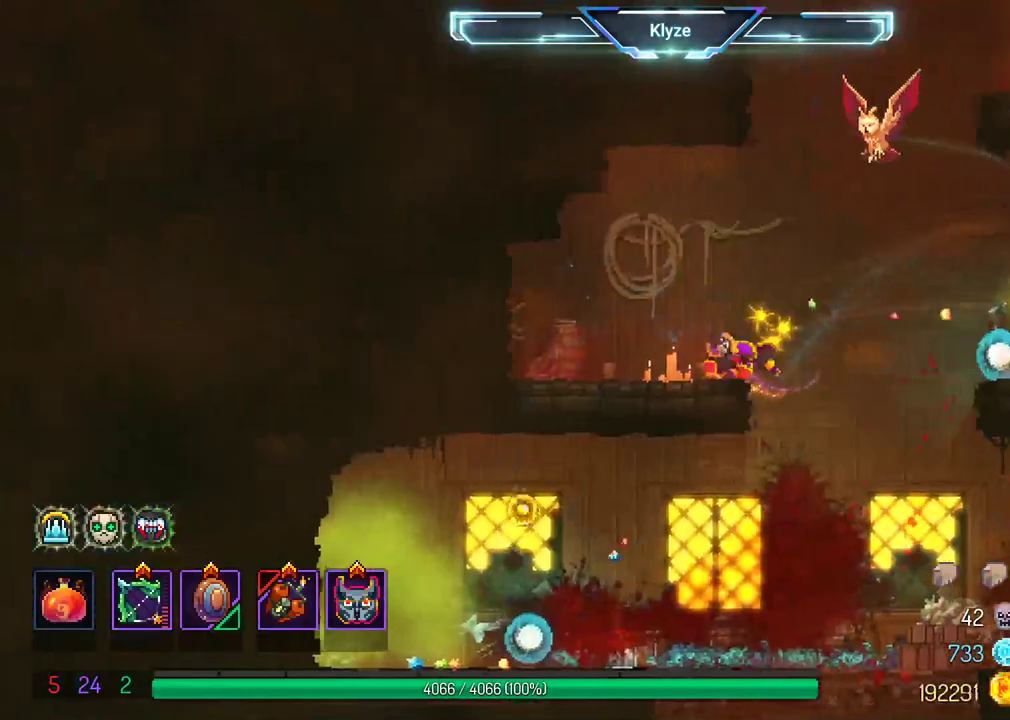
{"dt_ms": 500, "buttons": ["DPAD_RIGHT"], "left_stick": "center", "right_stick": "center", "events": [[67, "A", "down"], [100, "DPAD_RIGHT", "down"], [217, "A", "up"]]}